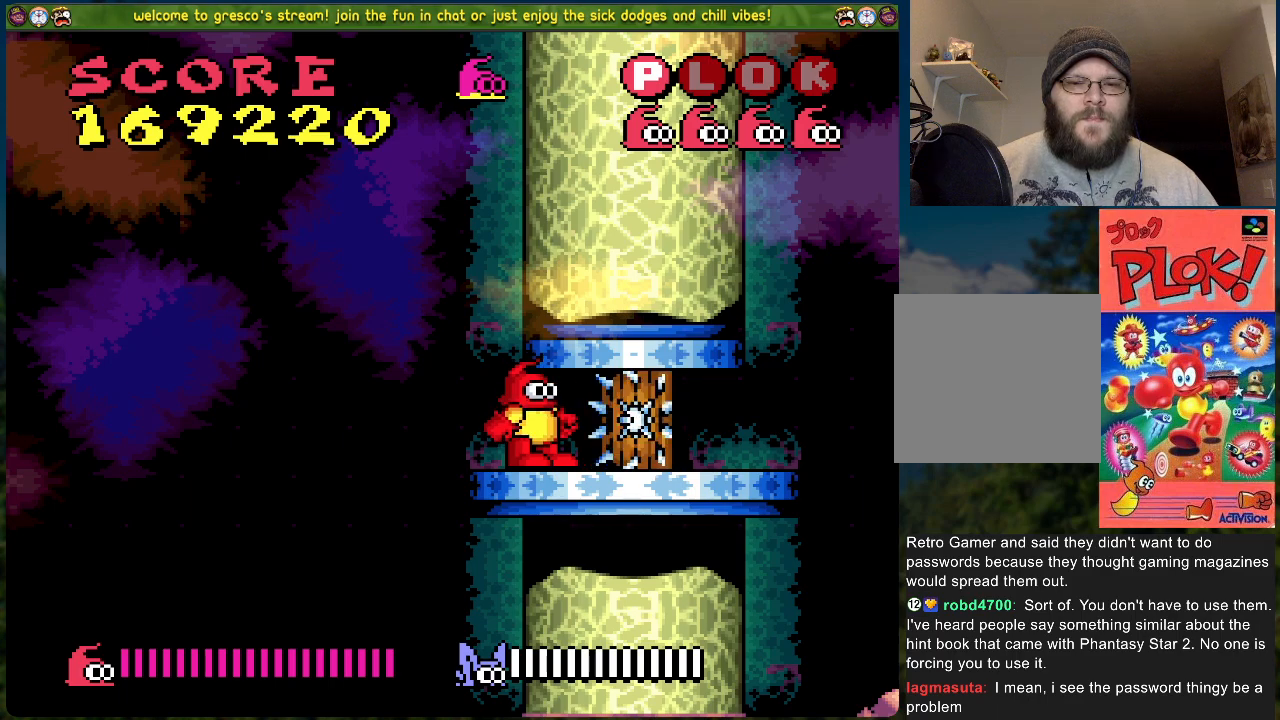
Gameplay with a controller (Xbox layout); each line is a JSON object with the inputs held at the frame after it. "events" lists button and stick changes between this image and that frame as [ms after this image, input, new state], when the widget could be followed in between. Not read: right_stick.
{"buttons": ["DPAD_RIGHT"], "left_stick": "center", "events": [[50, "DPAD_RIGHT", "down"]]}
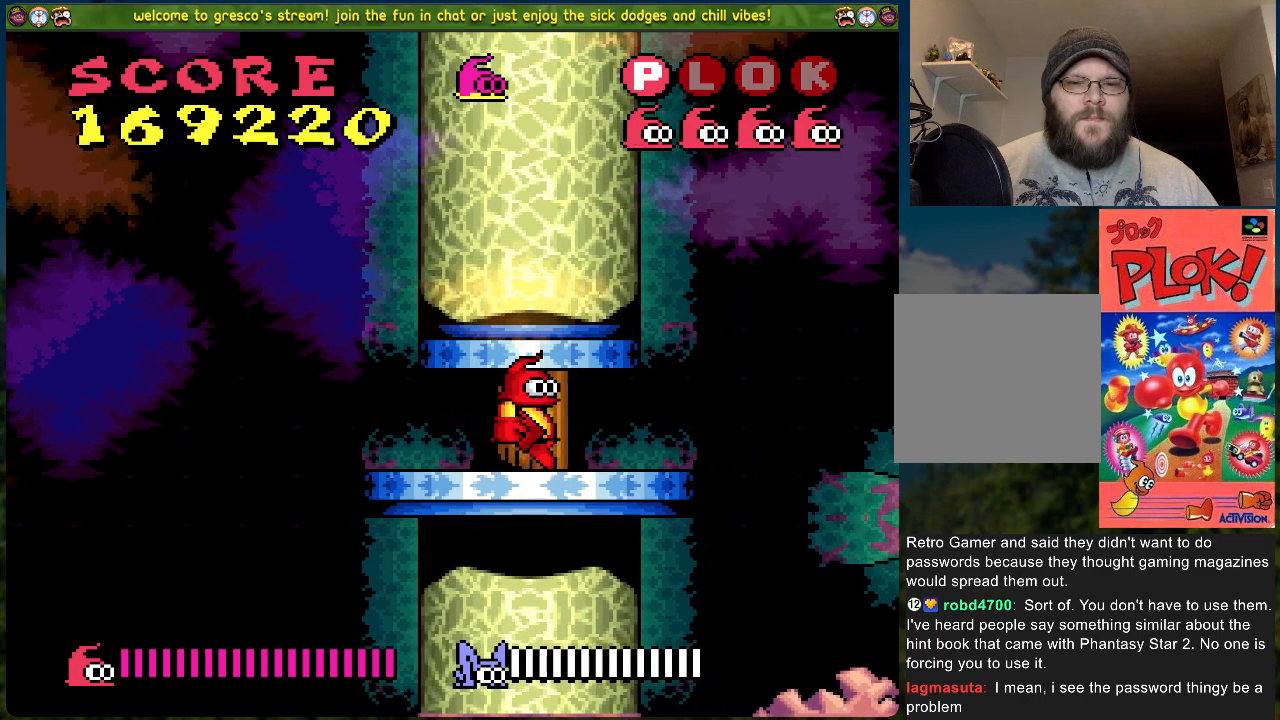
{"buttons": [], "left_stick": "center", "events": [[134, "DPAD_RIGHT", "up"]]}
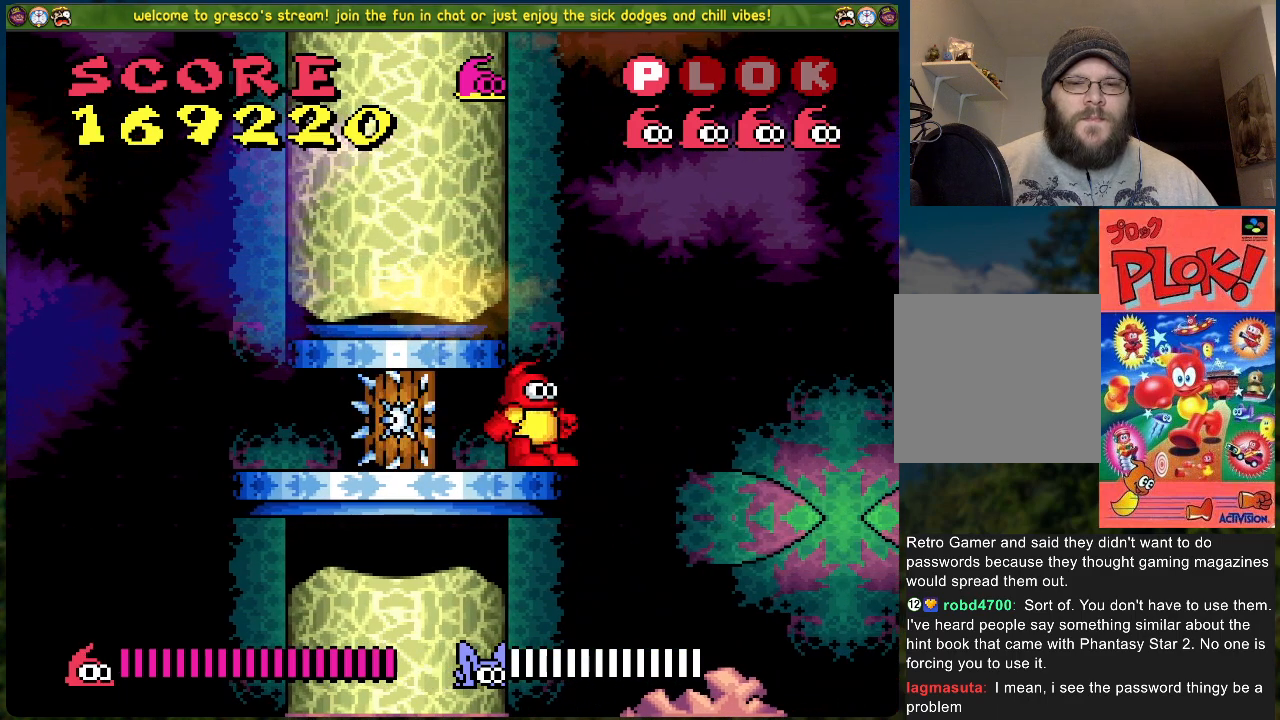
{"buttons": [], "left_stick": "center", "events": [[50, "DPAD_RIGHT", "down"], [367, "DPAD_RIGHT", "up"]]}
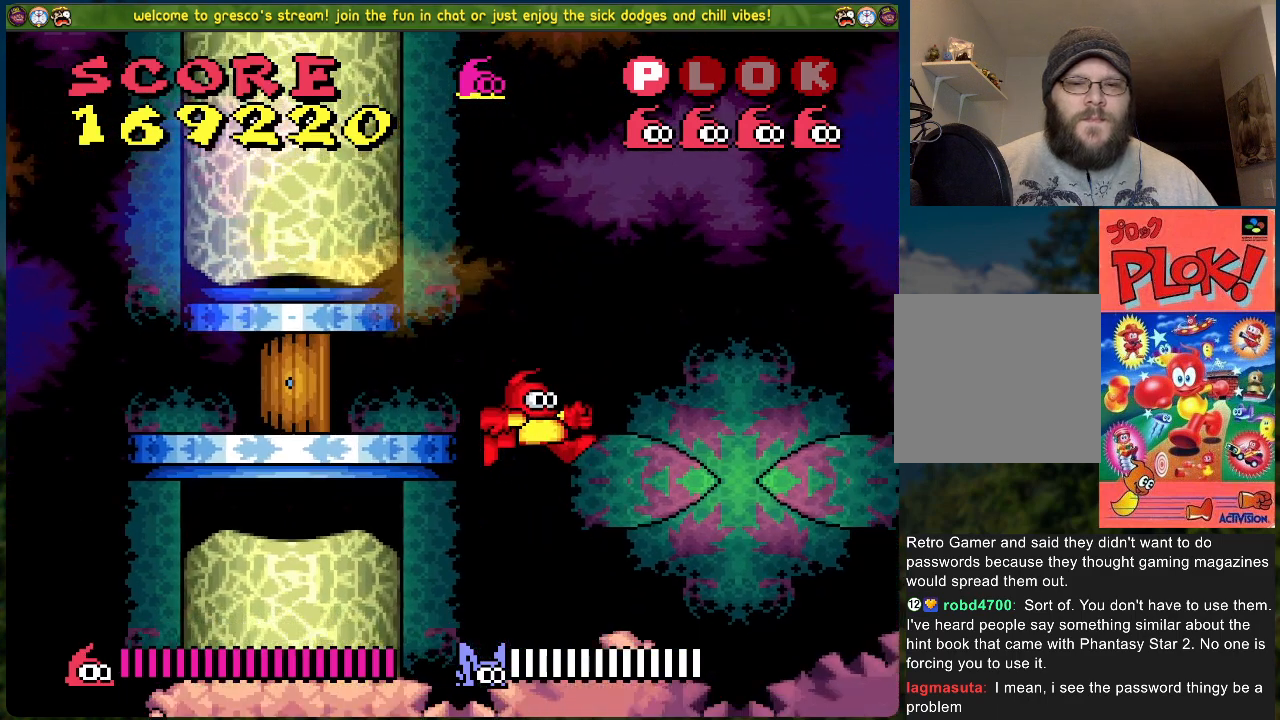
{"buttons": ["DPAD_RIGHT"], "left_stick": "center", "events": [[134, "DPAD_RIGHT", "down"]]}
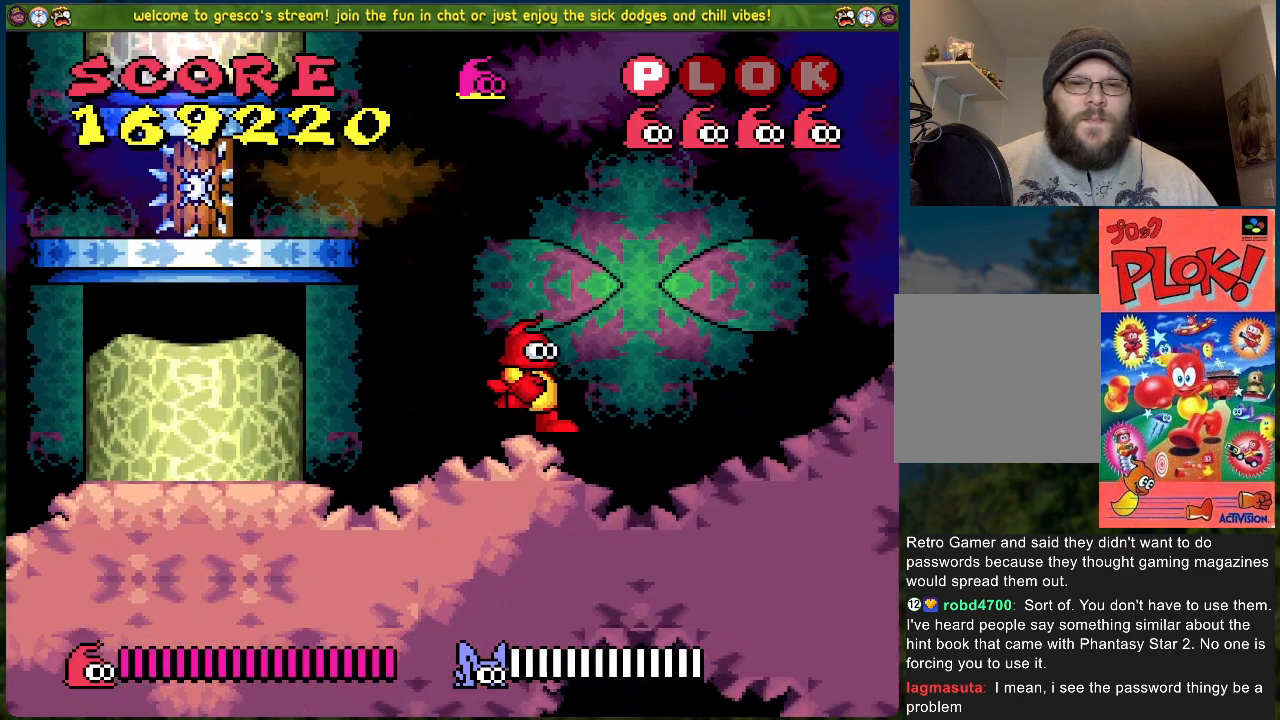
{"buttons": ["DPAD_RIGHT"], "left_stick": "center", "events": []}
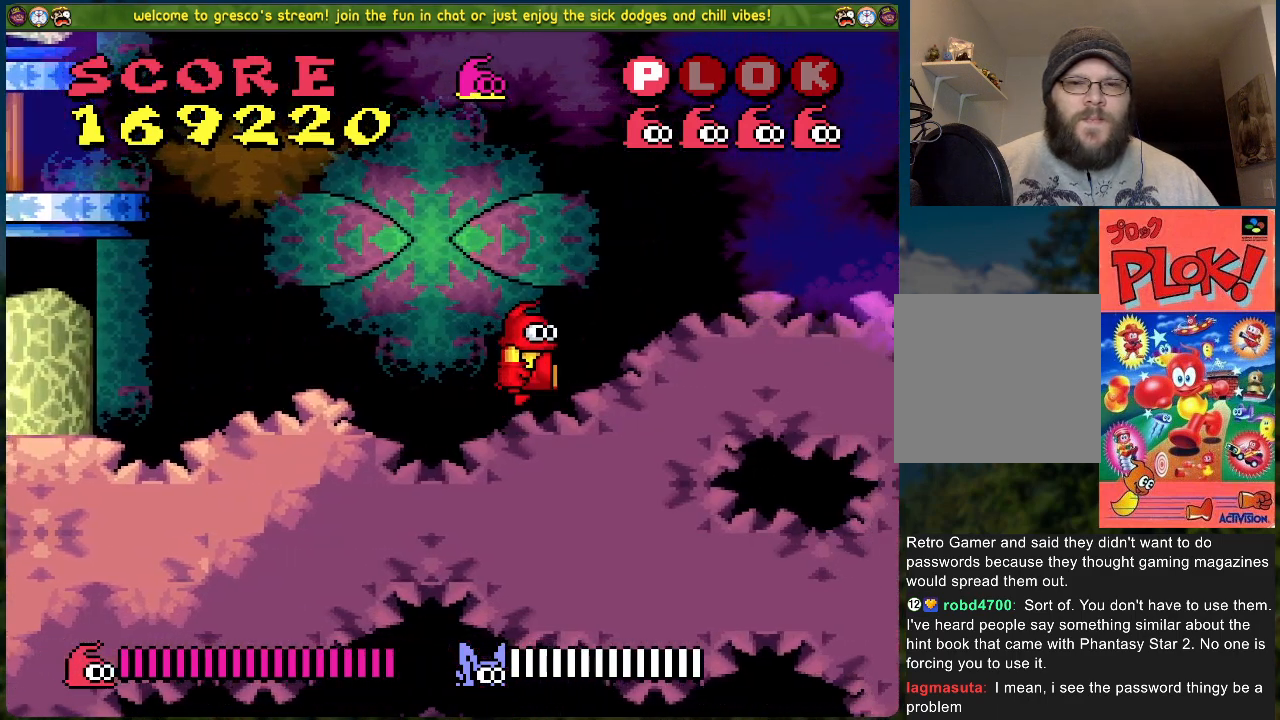
{"buttons": [], "left_stick": "center", "events": [[251, "DPAD_RIGHT", "up"]]}
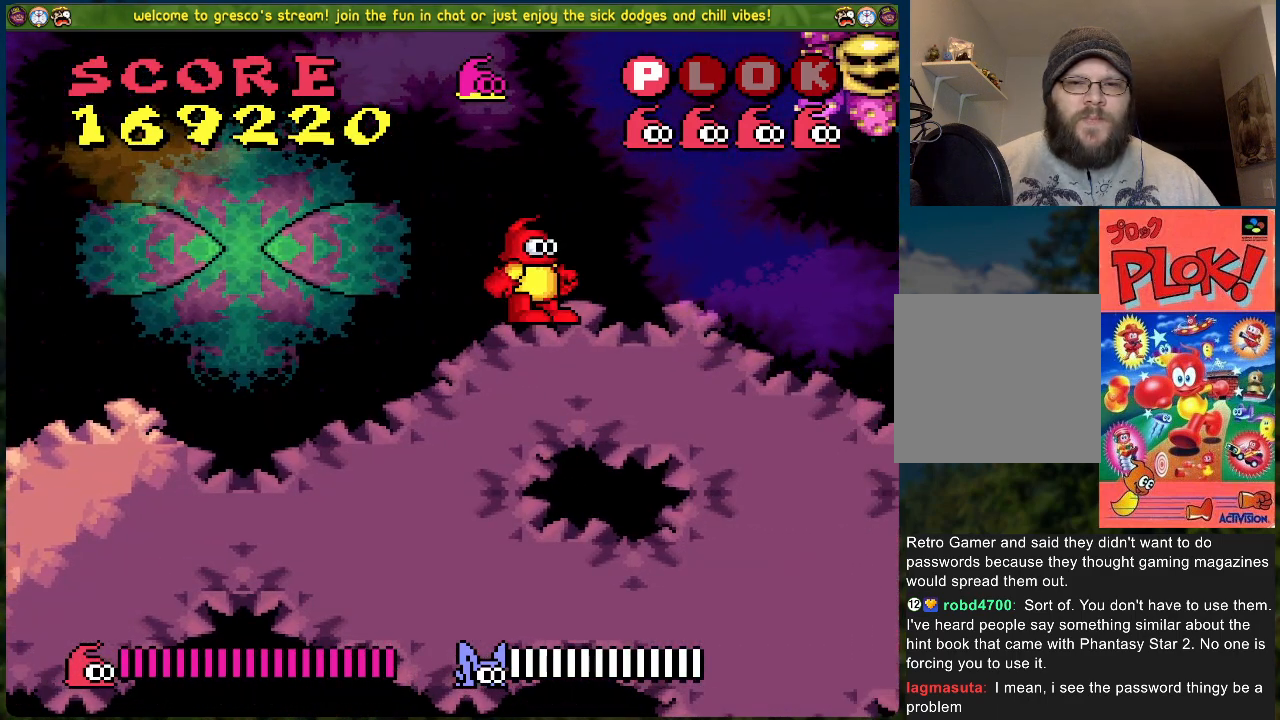
{"buttons": [], "left_stick": "center", "events": []}
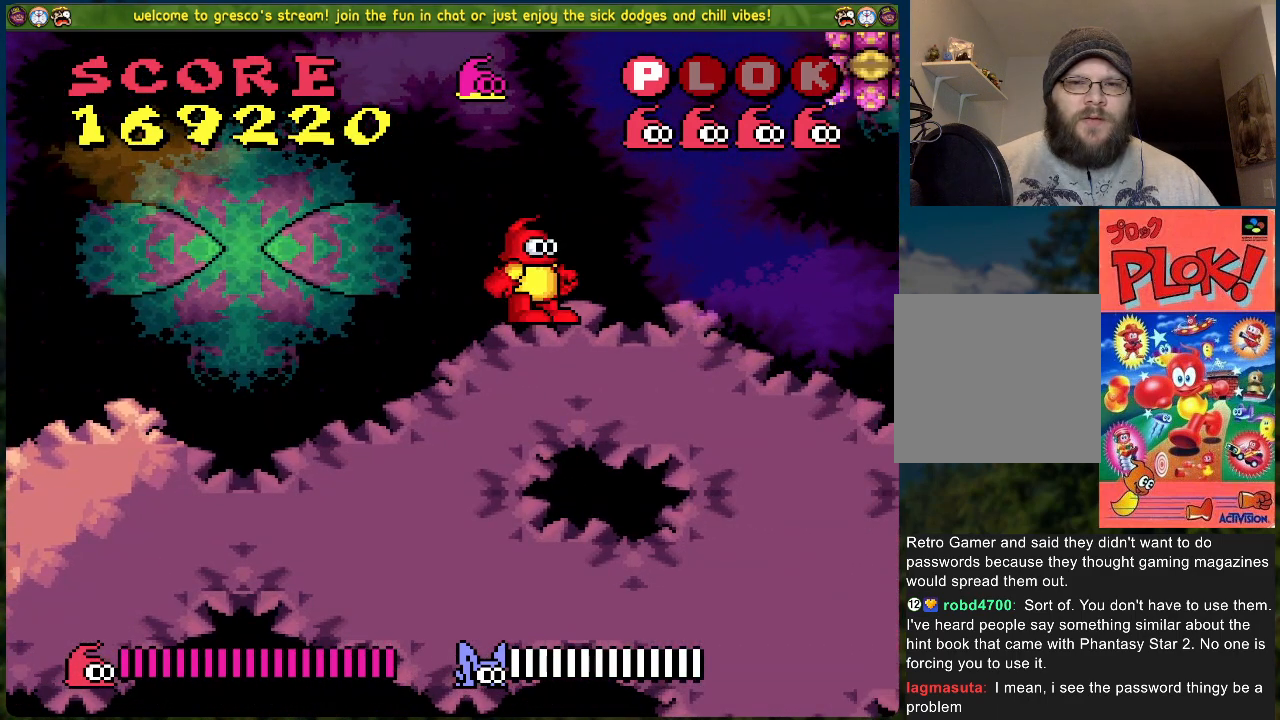
{"buttons": ["A", "DPAD_RIGHT"], "left_stick": "center", "events": [[167, "A", "down"], [351, "DPAD_RIGHT", "down"]]}
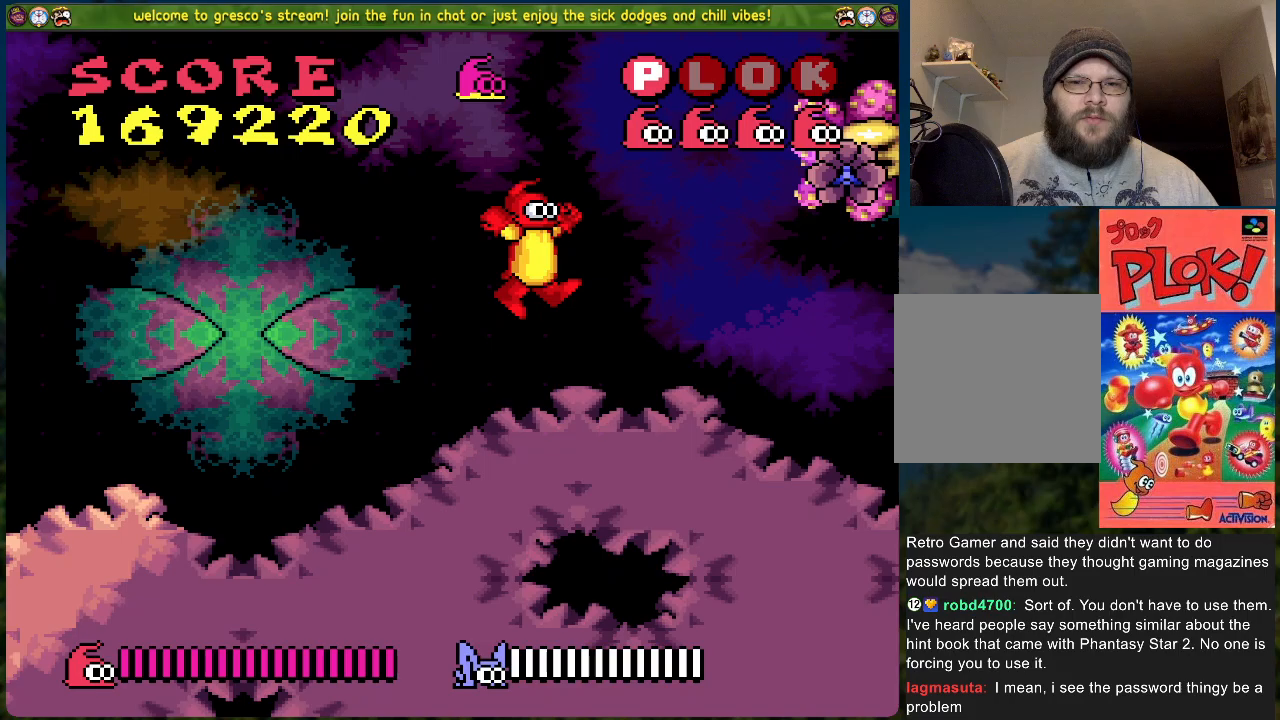
{"buttons": ["DPAD_LEFT"], "left_stick": "center", "events": [[67, "A", "up"], [83, "DPAD_RIGHT", "up"], [317, "DPAD_LEFT", "down"]]}
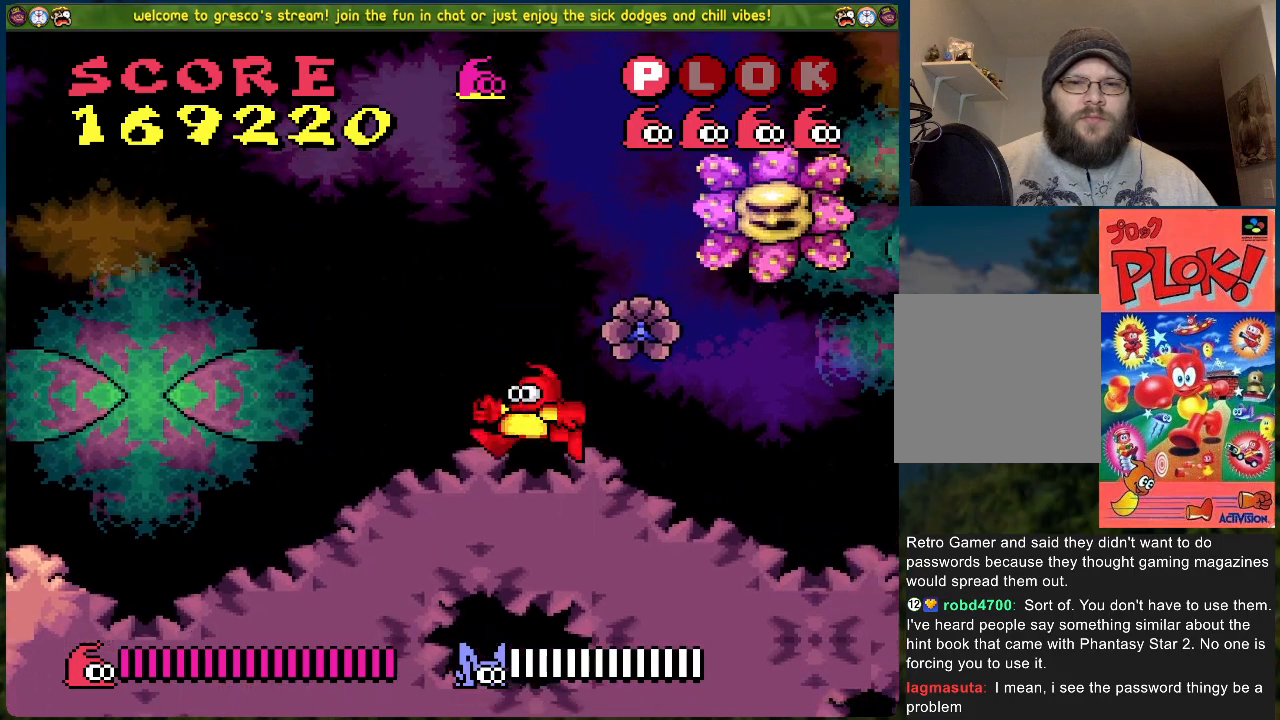
{"buttons": ["A", "DPAD_RIGHT"], "left_stick": "center", "events": [[50, "DPAD_LEFT", "up"], [84, "A", "down"], [184, "DPAD_RIGHT", "down"]]}
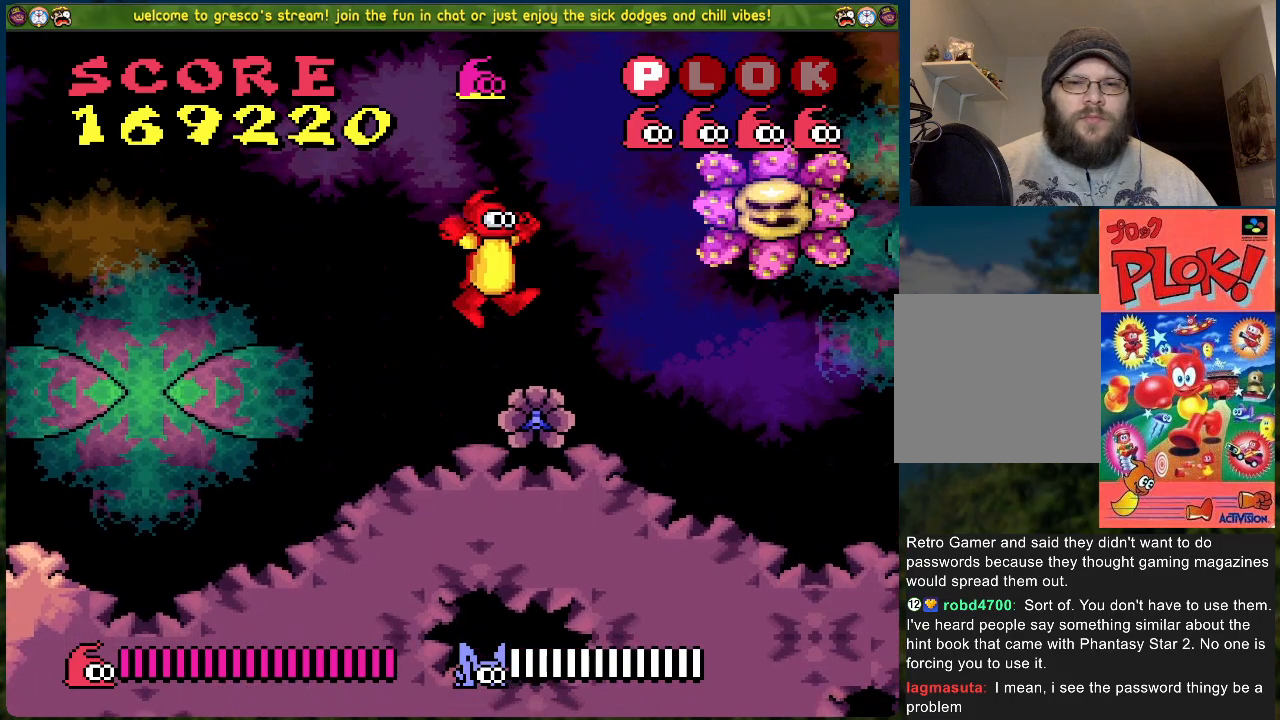
{"buttons": ["DPAD_RIGHT"], "left_stick": "center", "events": [[33, "A", "up"]]}
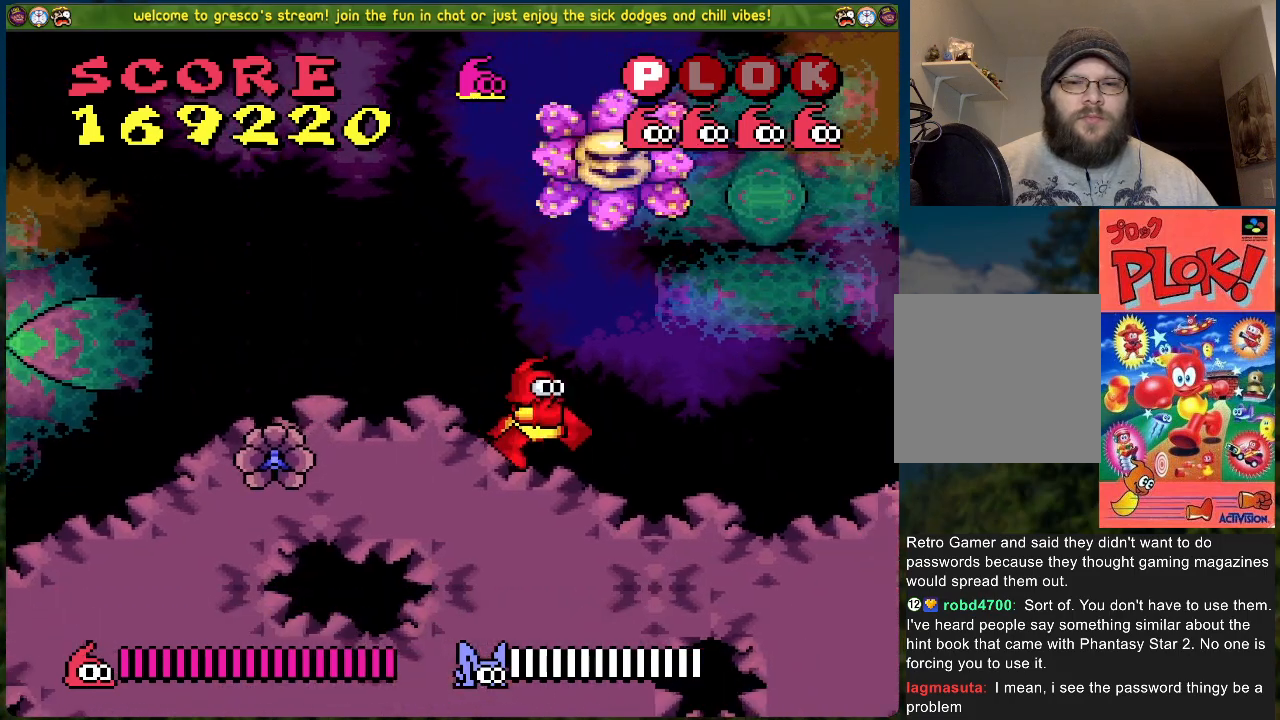
{"buttons": ["DPAD_RIGHT"], "left_stick": "center", "events": []}
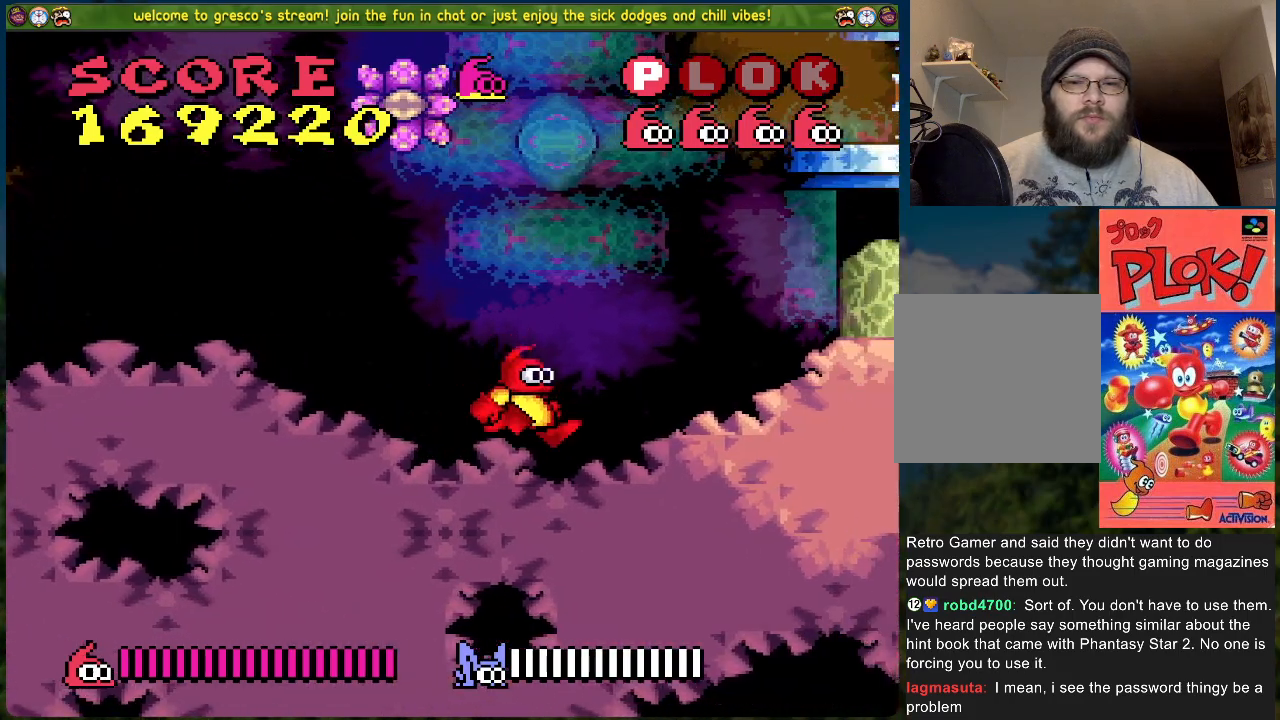
{"buttons": [], "left_stick": "center", "events": [[367, "DPAD_RIGHT", "up"]]}
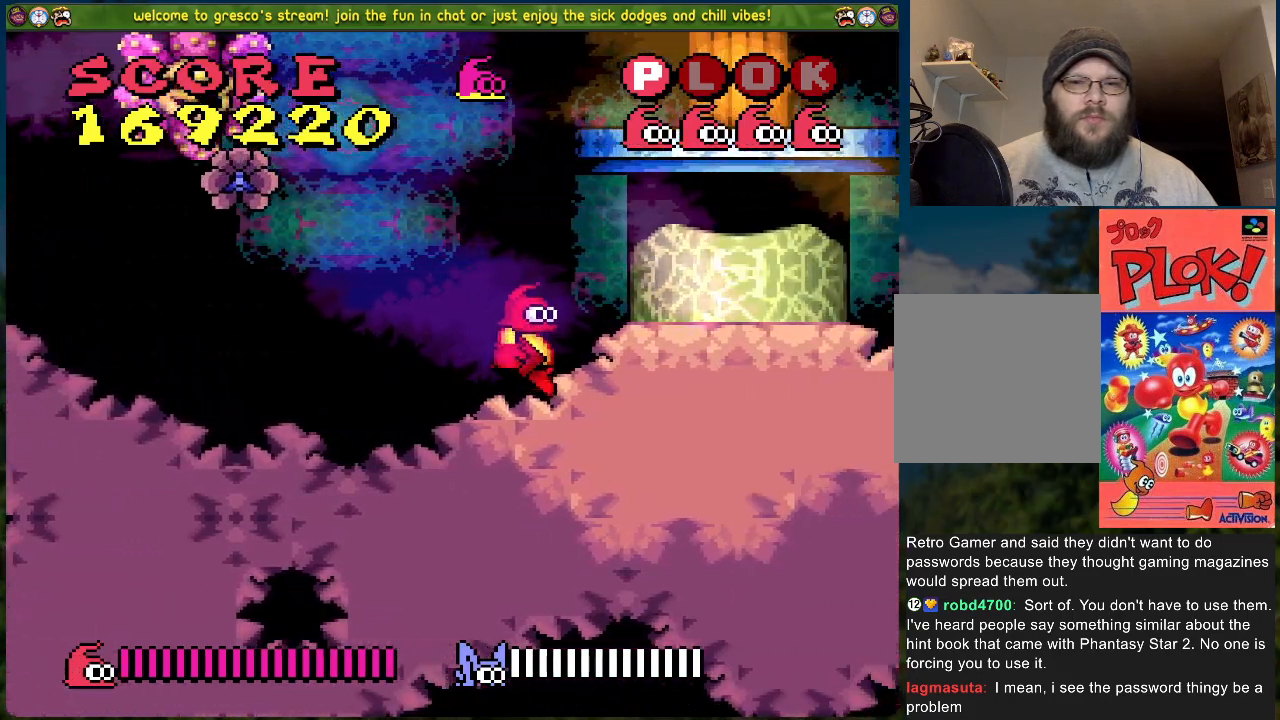
{"buttons": ["B"], "left_stick": "center", "events": [[17, "B", "down"]]}
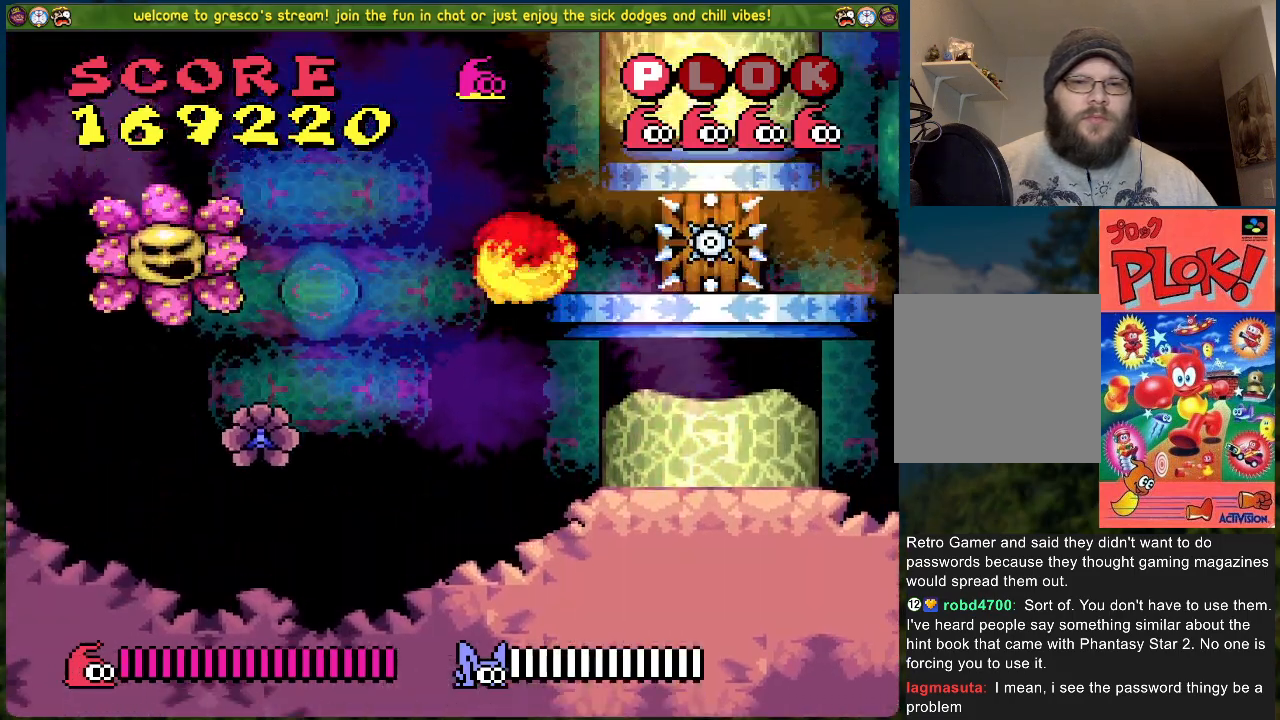
{"buttons": [], "left_stick": "center", "events": [[134, "DPAD_RIGHT", "down"], [234, "B", "up"], [234, "DPAD_RIGHT", "up"]]}
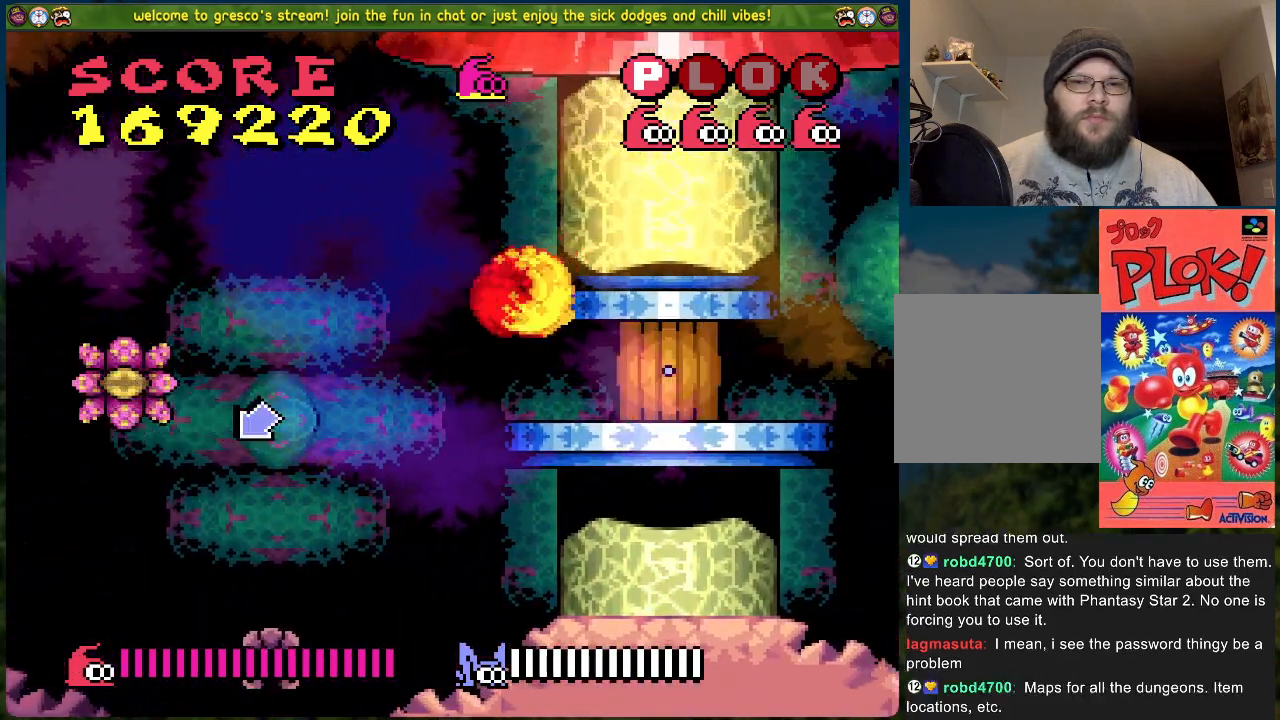
{"buttons": [], "left_stick": "center", "events": []}
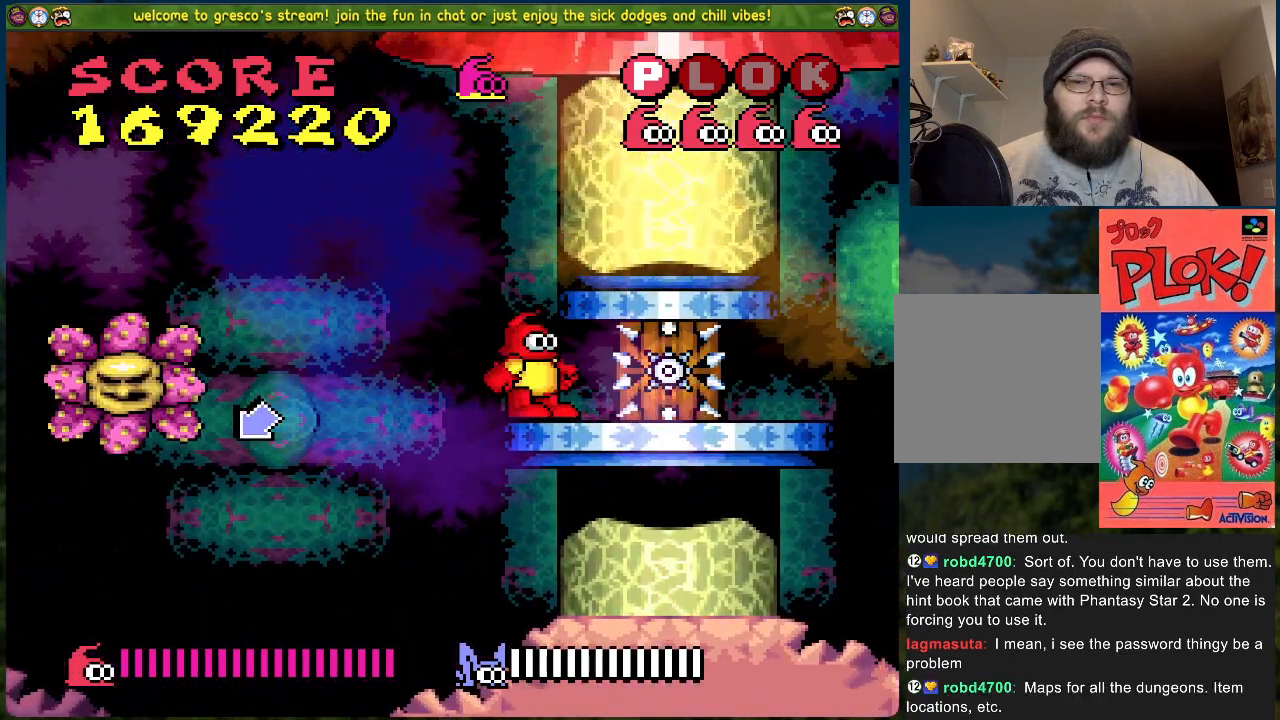
{"buttons": [], "left_stick": "center", "events": []}
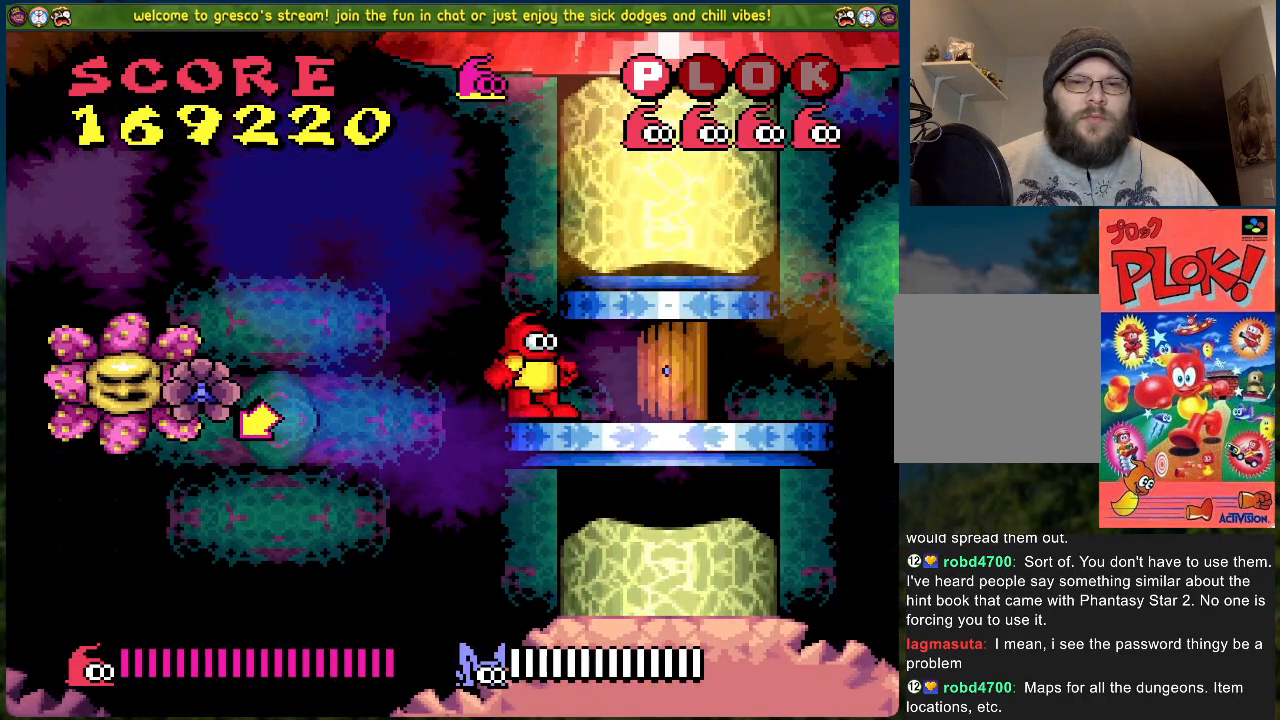
{"buttons": [], "left_stick": "center", "events": []}
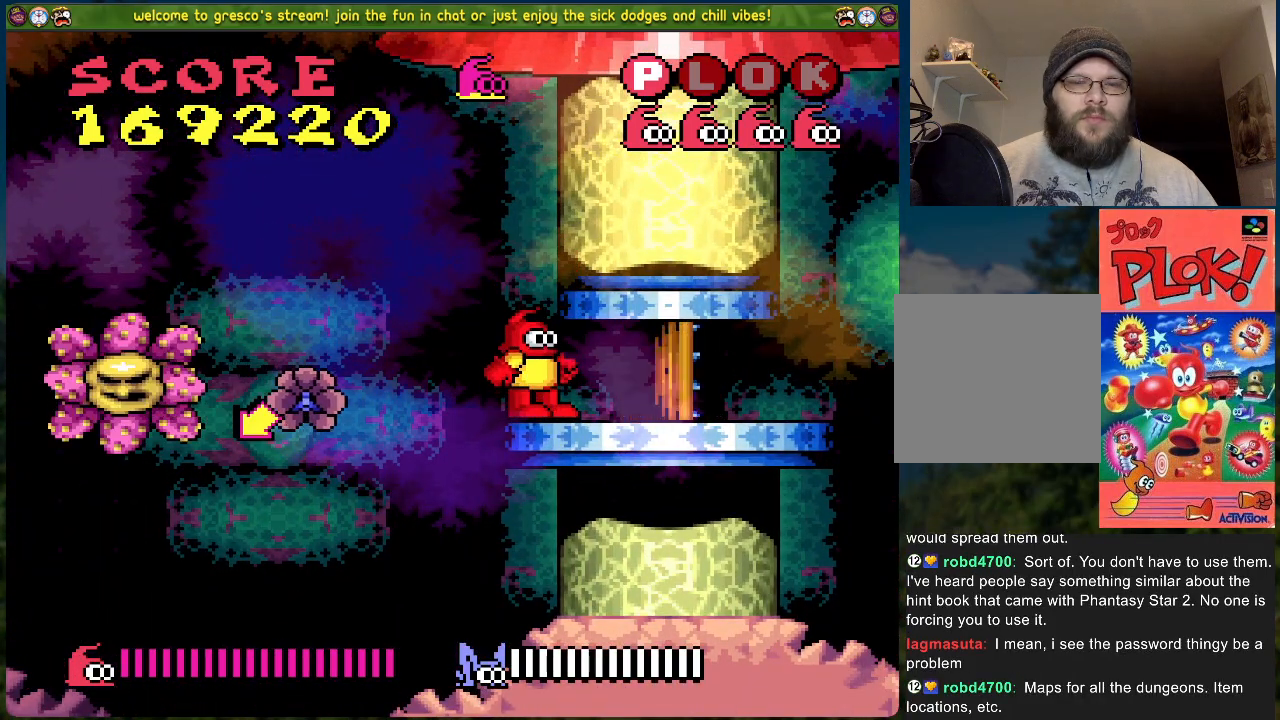
{"buttons": [], "left_stick": "center", "events": []}
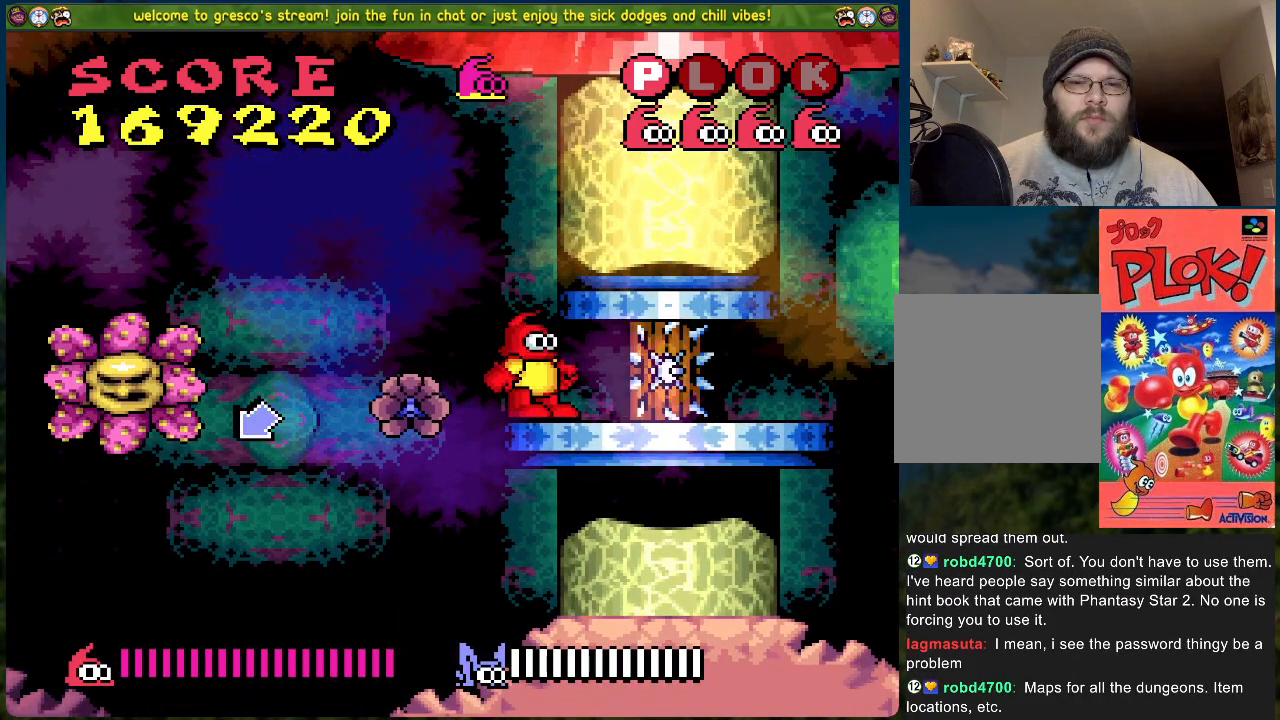
{"buttons": ["A"], "left_stick": "center", "events": [[17, "A", "down"]]}
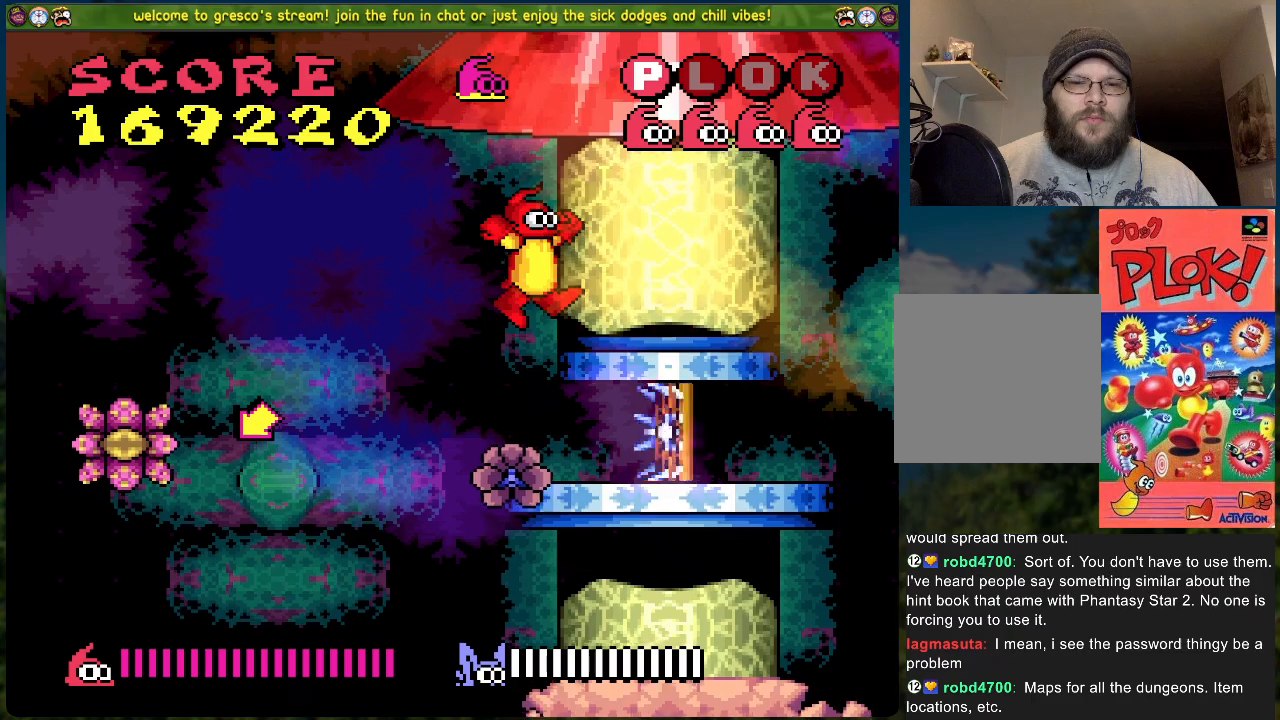
{"buttons": [], "left_stick": "center", "events": [[200, "A", "up"]]}
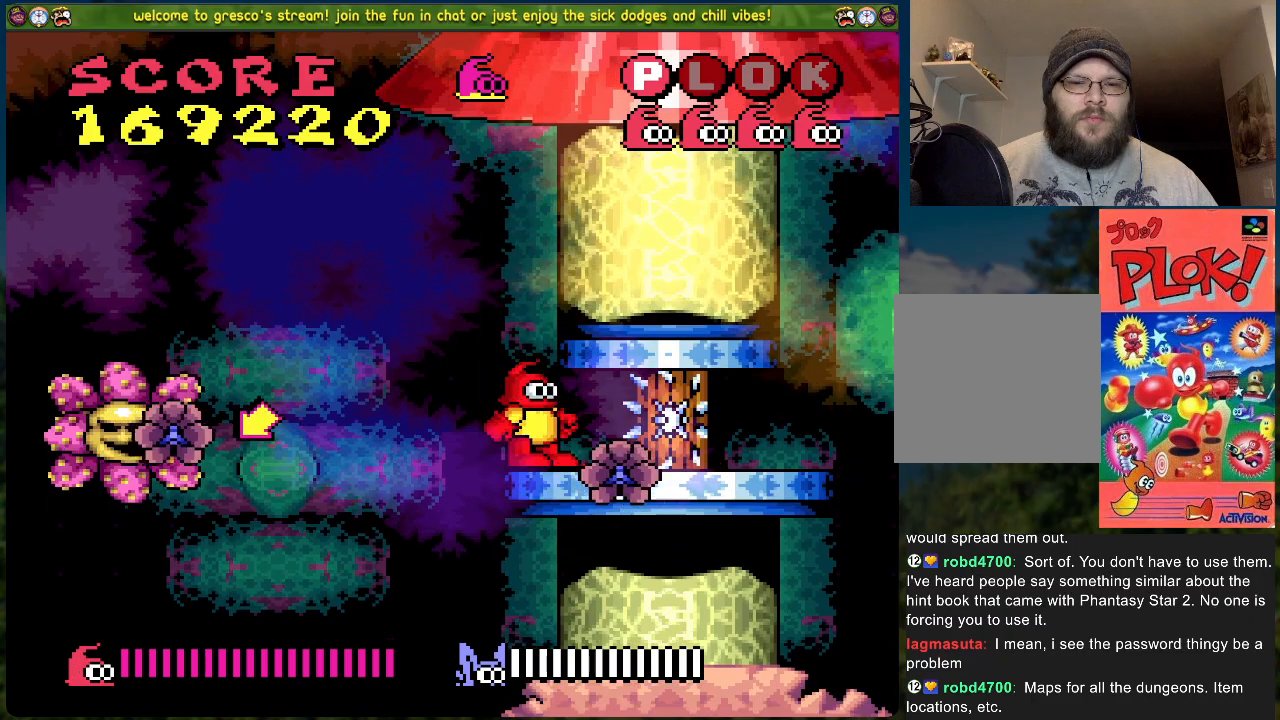
{"buttons": [], "left_stick": "center", "events": []}